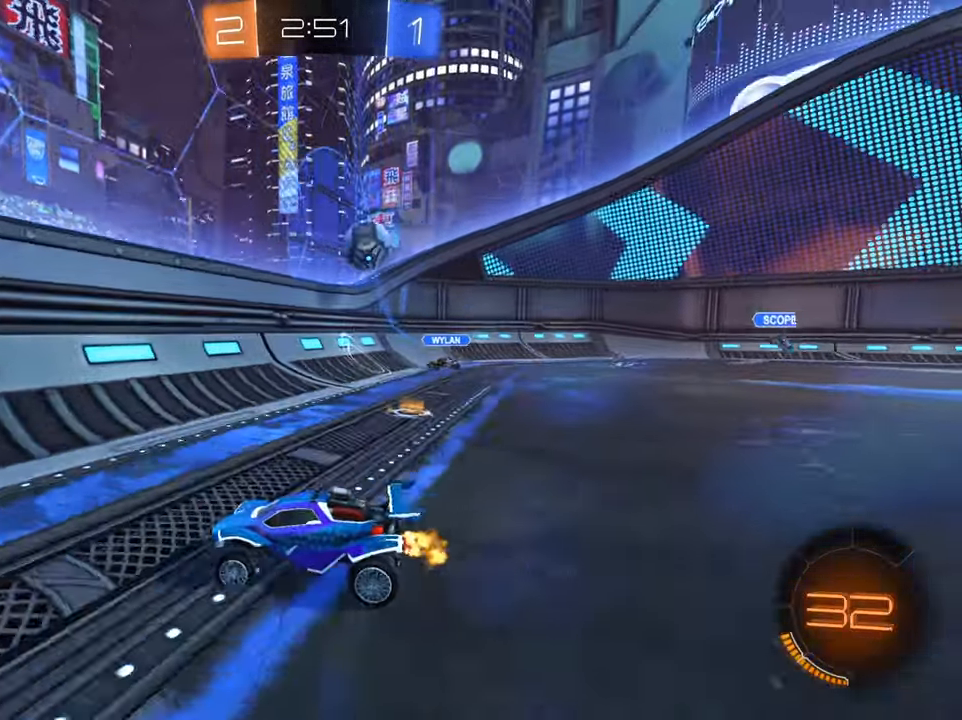
Gameplay with a controller (Xbox layout); each line is a JSON object with the inputs held at the frame after it. "events" lists button and stick changes between this image and that frame as [ms after this image, input, new state], when the widget could be followed in between.
{"buttons": ["B", "R2"], "left_stick": "down-left", "right_stick": "center", "events": [[401, "B", "down"]]}
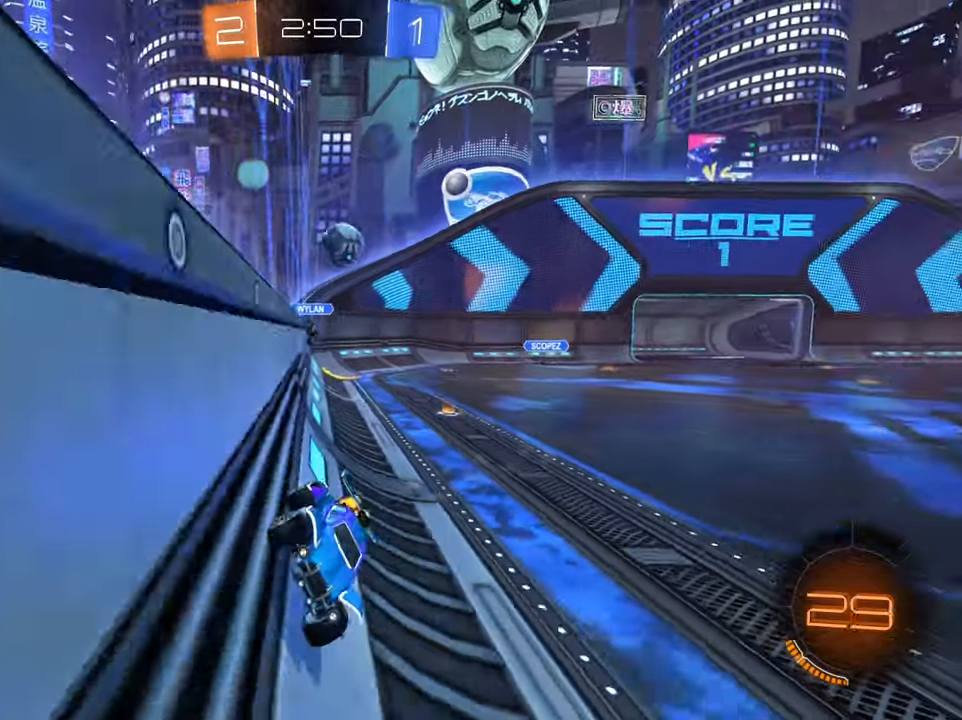
{"buttons": ["R2"], "left_stick": "center", "right_stick": "center", "events": [[100, "B", "up"], [417, "left_stick", "center"]]}
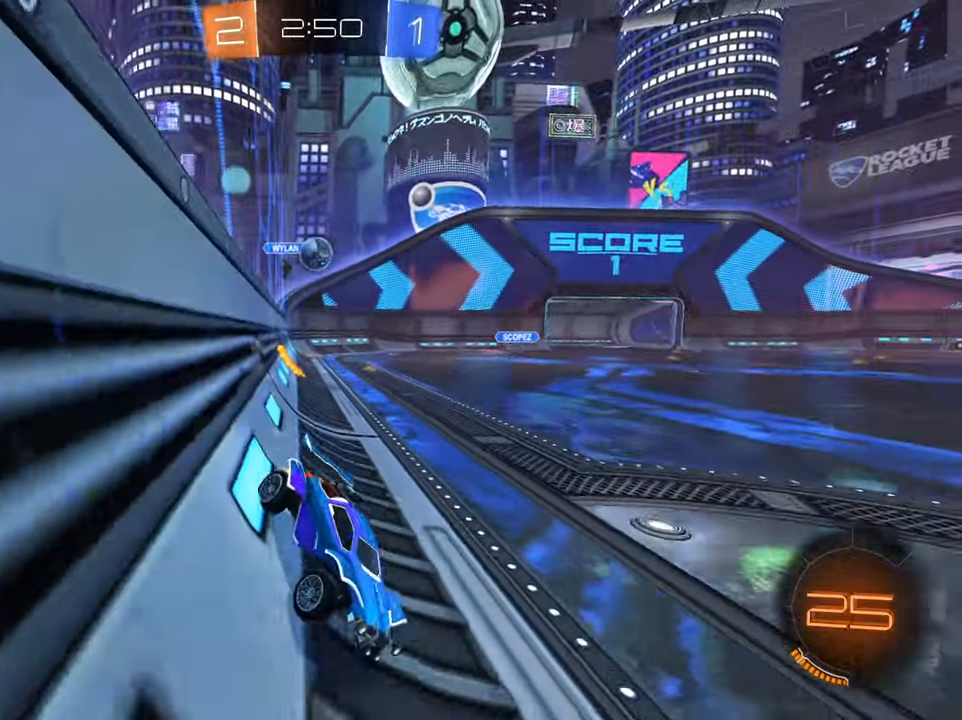
{"buttons": ["X", "R2"], "left_stick": "left", "right_stick": "center", "events": [[83, "left_stick", "down-left"], [167, "left_stick", "right"], [317, "X", "down"], [350, "left_stick", "left"], [400, "X", "up"], [484, "X", "down"]]}
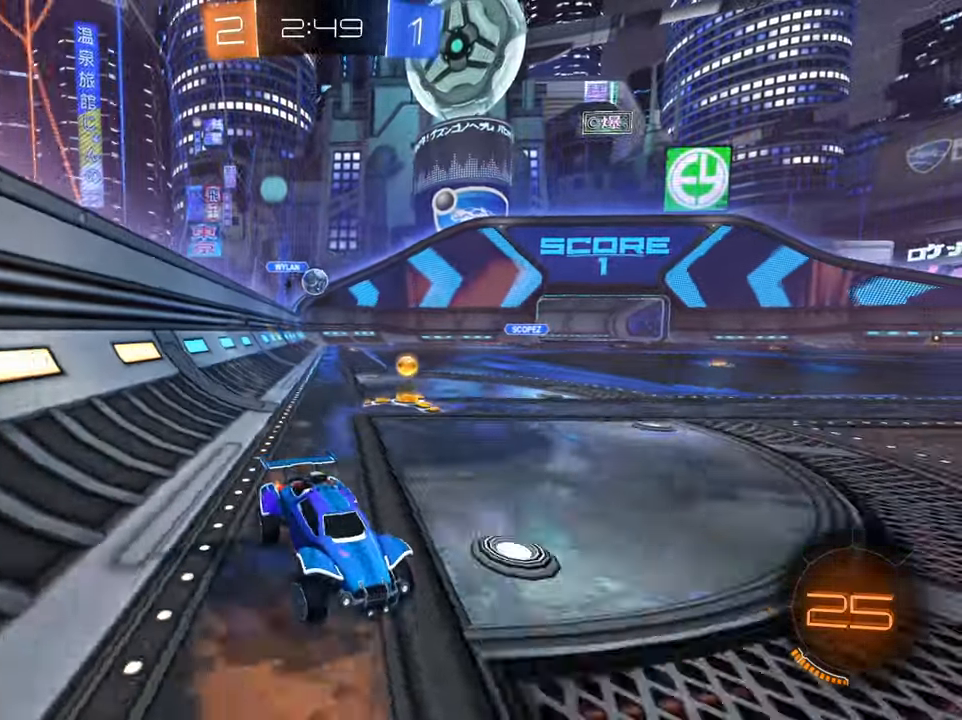
{"buttons": ["R2"], "left_stick": "left", "right_stick": "center", "events": [[67, "X", "up"], [167, "X", "down"], [217, "X", "up"]]}
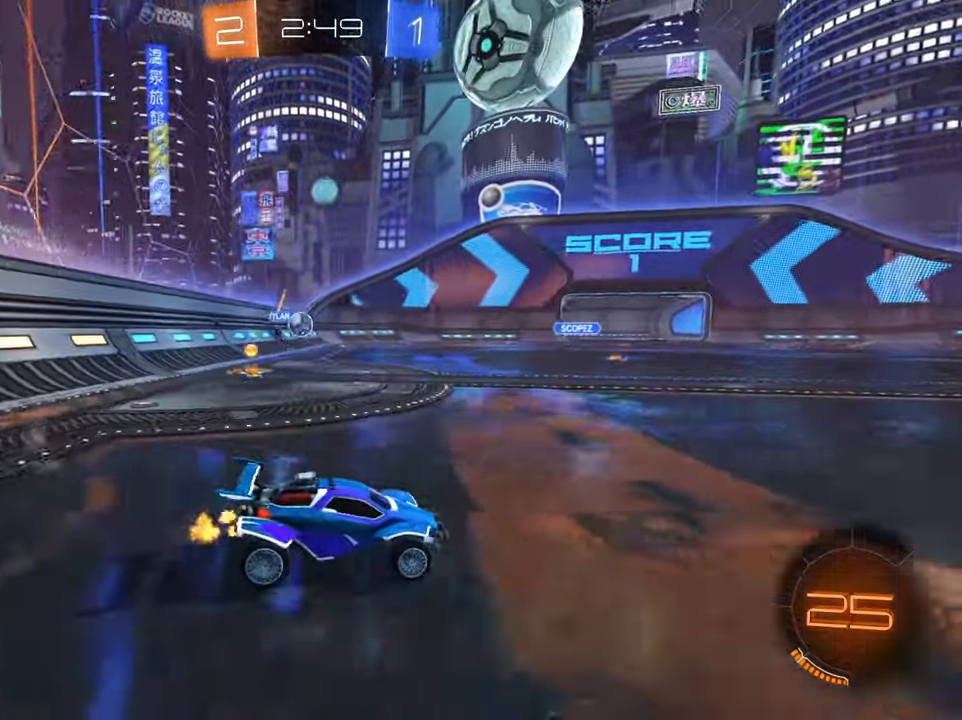
{"buttons": ["B", "R2"], "left_stick": "center", "right_stick": "center", "events": [[200, "B", "down"], [450, "left_stick", "center"]]}
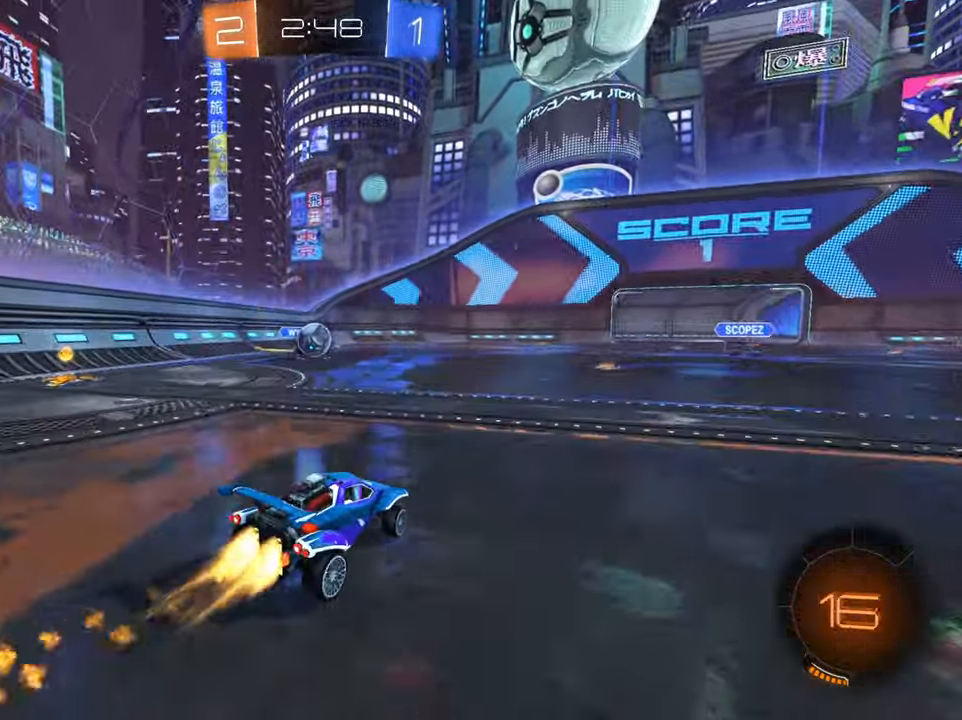
{"buttons": ["R2"], "left_stick": "up-right", "right_stick": "center", "events": [[17, "left_stick", "down-left"], [284, "left_stick", "up-right"], [317, "B", "up"], [384, "A", "down"], [501, "A", "up"]]}
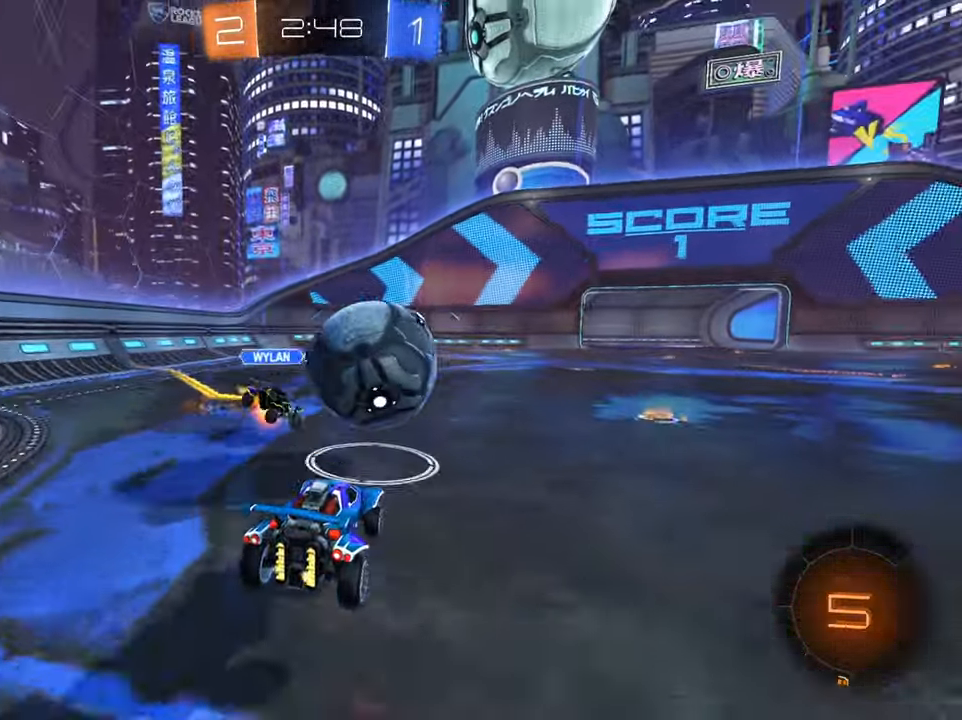
{"buttons": ["X", "R2"], "left_stick": "up-right", "right_stick": "center", "events": [[66, "A", "down"], [117, "A", "up"], [183, "A", "down"], [283, "A", "up"], [367, "X", "down"]]}
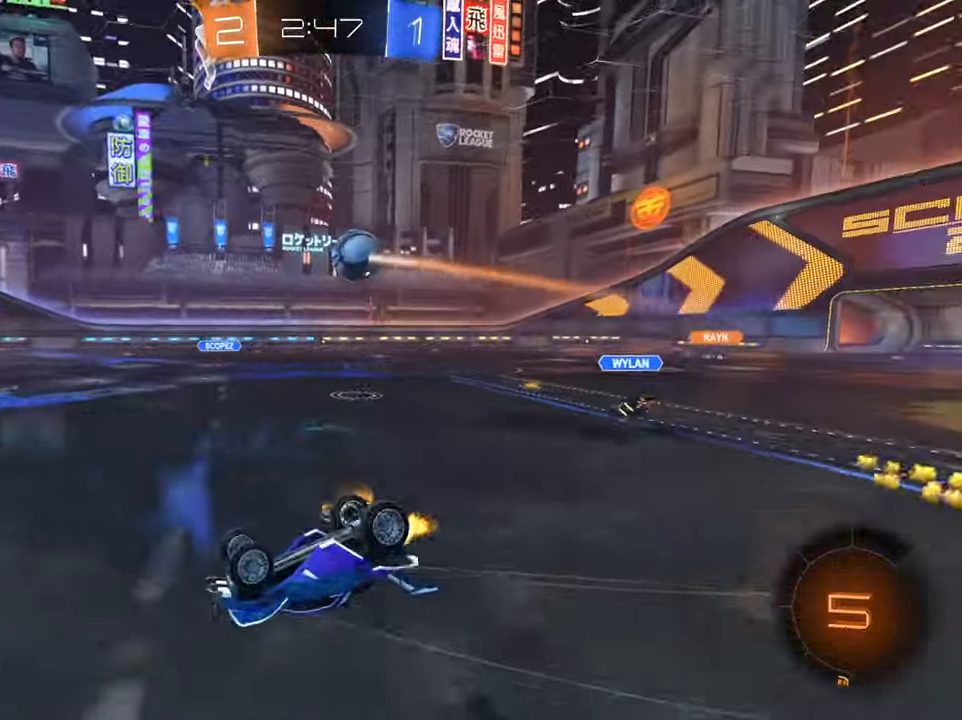
{"buttons": ["R2"], "left_stick": "left", "right_stick": "center", "events": [[217, "X", "up"], [217, "left_stick", "center"], [384, "left_stick", "left"]]}
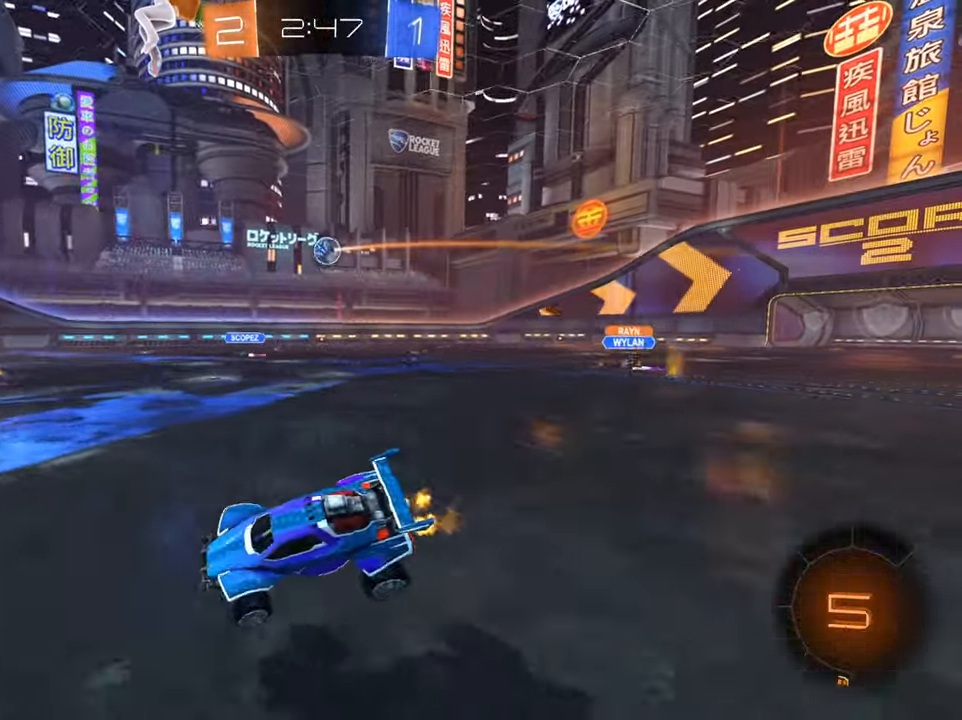
{"buttons": ["R2"], "left_stick": "left", "right_stick": "center", "events": [[367, "Y", "down"], [450, "Y", "up"]]}
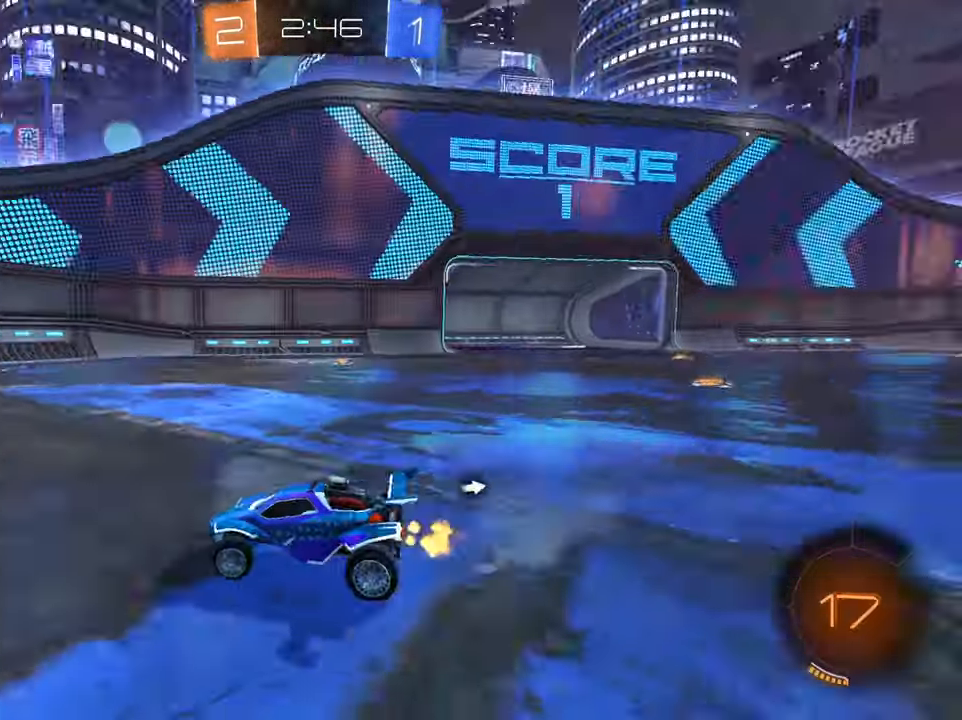
{"buttons": ["B", "R2"], "left_stick": "down-left", "right_stick": "center", "events": [[67, "B", "down"], [351, "left_stick", "center"], [451, "left_stick", "down-left"]]}
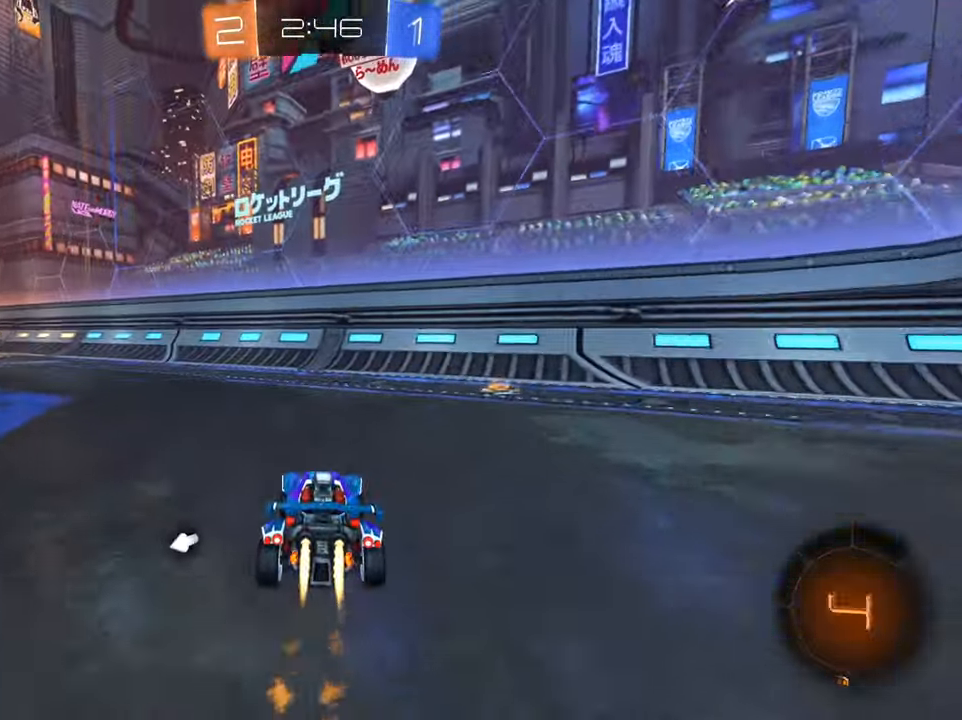
{"buttons": ["R2"], "left_stick": "left", "right_stick": "center", "events": [[300, "B", "up"], [400, "left_stick", "center"], [501, "left_stick", "left"]]}
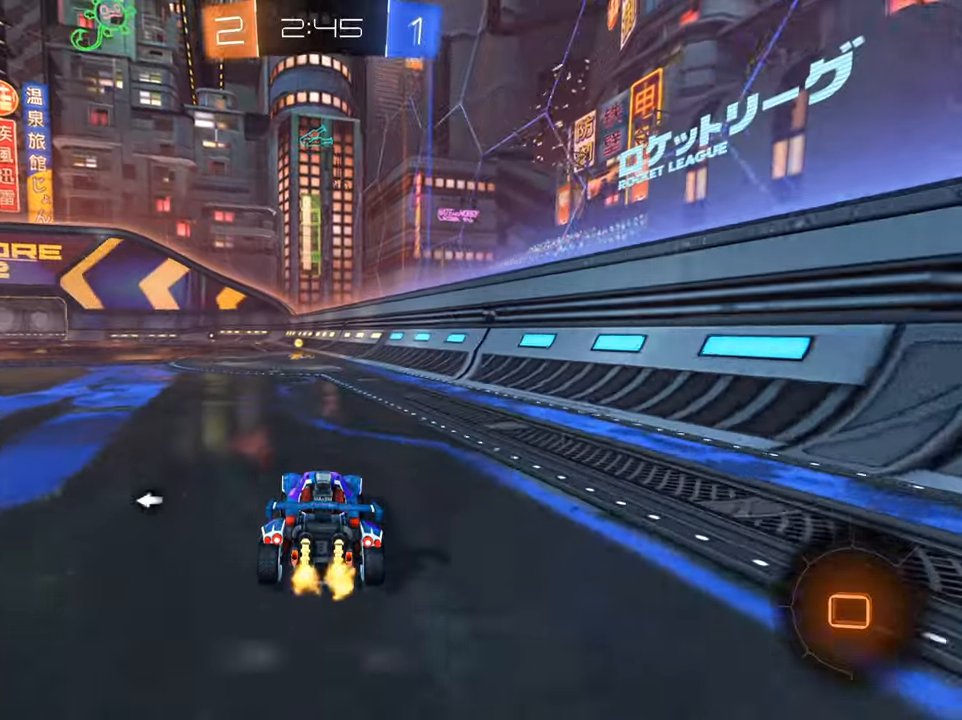
{"buttons": ["R2"], "left_stick": "up", "right_stick": "center", "events": [[83, "A", "down"], [83, "left_stick", "up"], [150, "A", "up"], [216, "A", "down"], [283, "A", "up"], [383, "Y", "down"], [450, "Y", "up"]]}
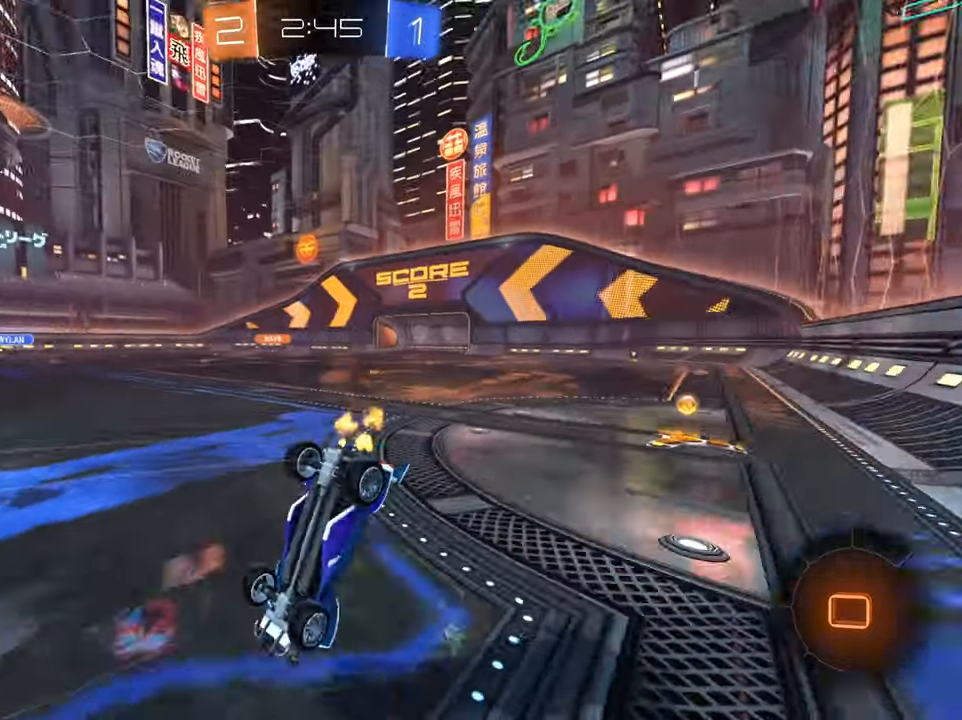
{"buttons": ["R2"], "left_stick": "up", "right_stick": "center", "events": []}
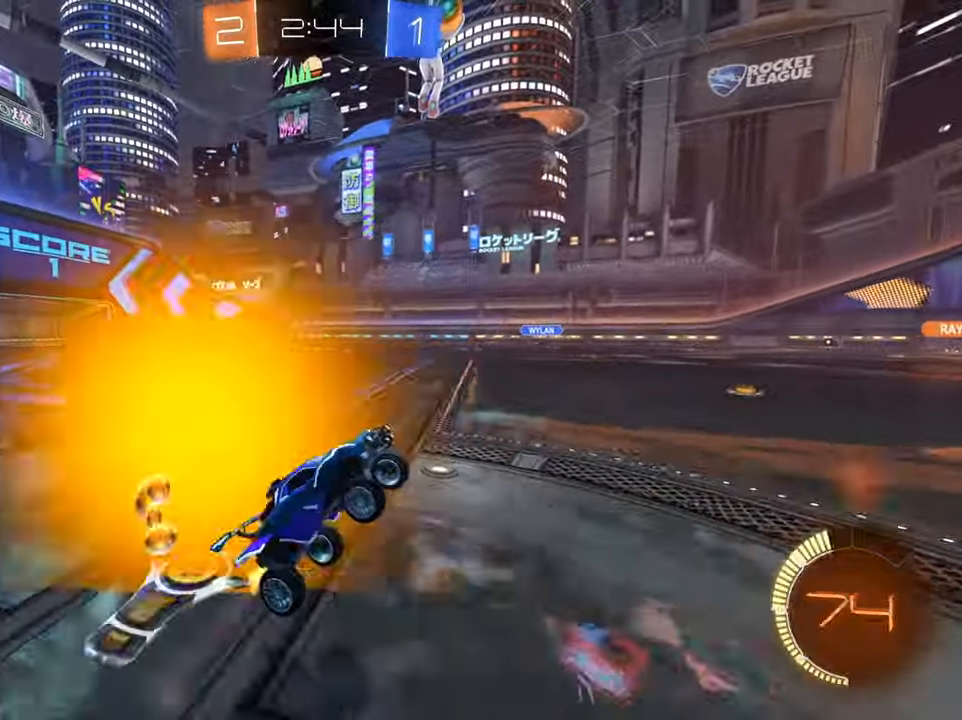
{"buttons": ["B", "R2"], "left_stick": "center", "right_stick": "center", "events": [[150, "left_stick", "center"], [350, "left_stick", "right"], [383, "B", "down"], [467, "left_stick", "center"]]}
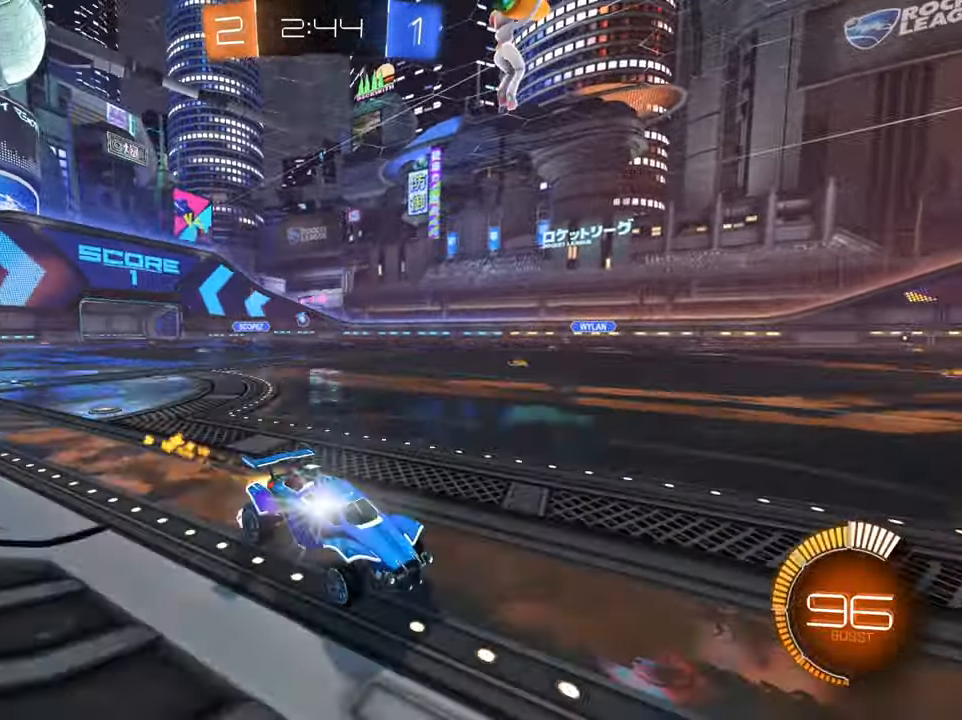
{"buttons": ["R2"], "left_stick": "left", "right_stick": "center", "events": [[17, "left_stick", "left"], [234, "B", "up"], [317, "left_stick", "center"], [467, "left_stick", "left"]]}
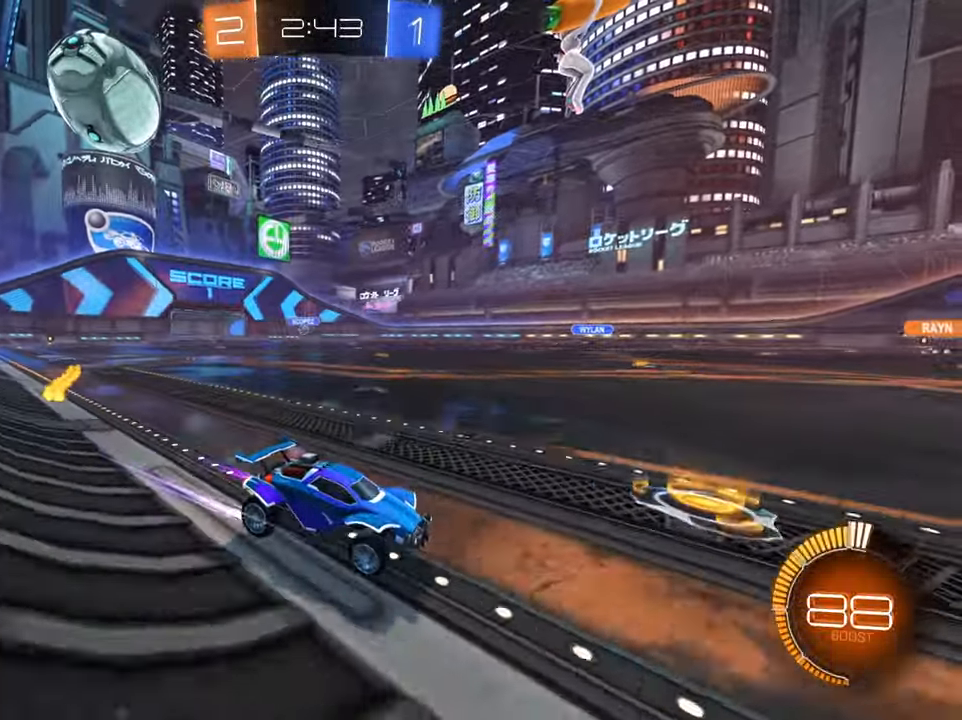
{"buttons": ["R2"], "left_stick": "left", "right_stick": "center", "events": [[133, "X", "down"], [233, "X", "up"], [266, "L2", "down"], [283, "R2", "up"], [317, "X", "down"], [400, "X", "up"], [417, "R2", "down"], [450, "L2", "up"]]}
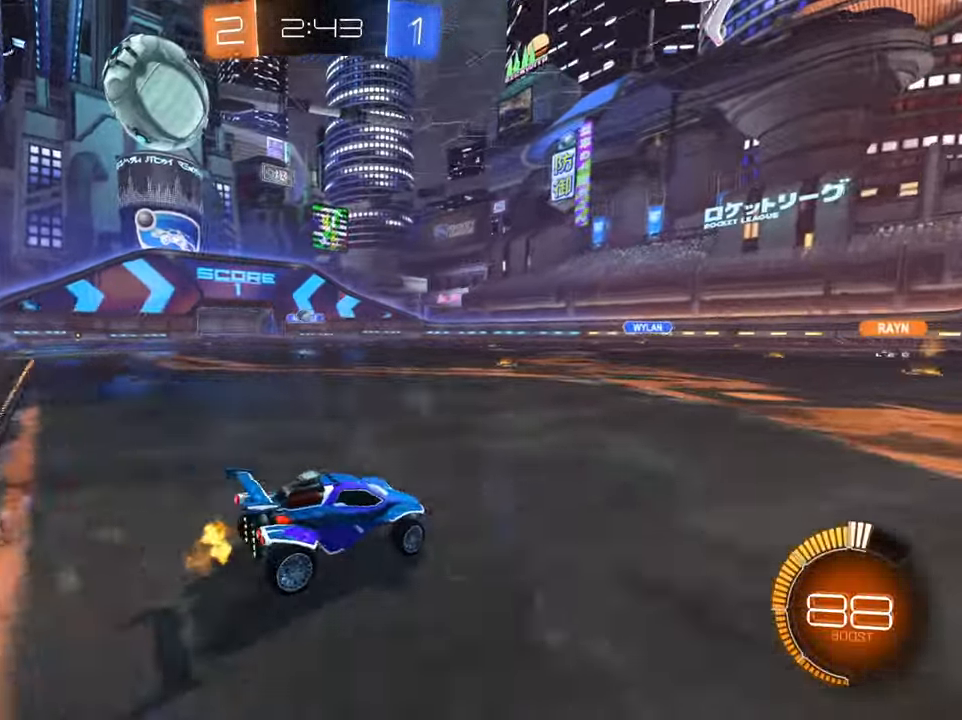
{"buttons": ["B", "R2"], "left_stick": "left", "right_stick": "center", "events": [[200, "X", "down"], [267, "X", "up"], [384, "B", "down"]]}
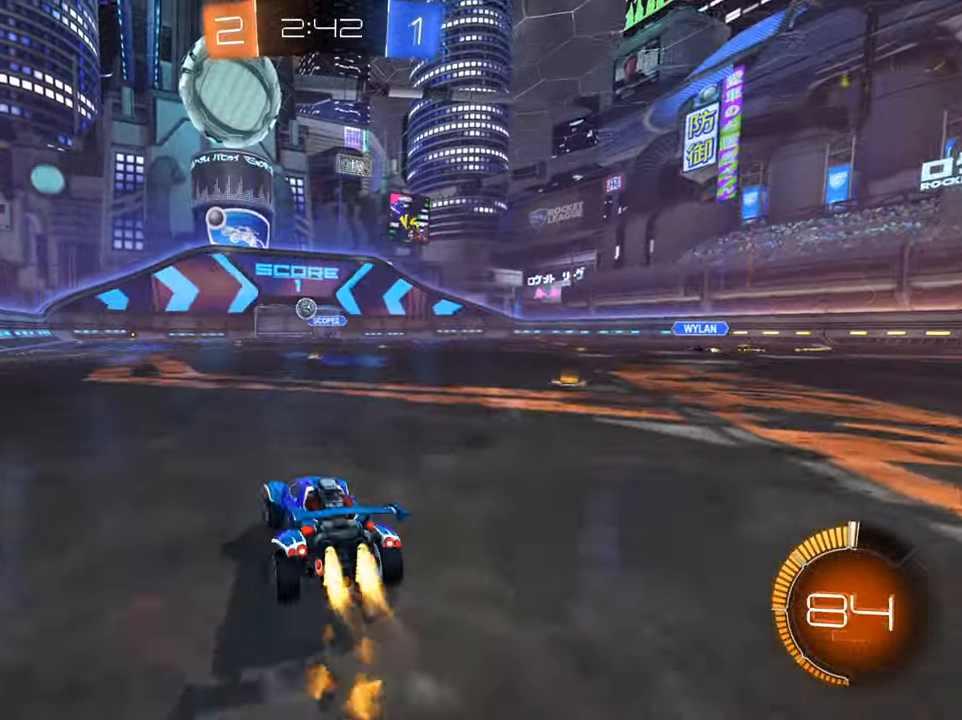
{"buttons": ["B", "R2"], "left_stick": "center", "right_stick": "center", "events": [[266, "left_stick", "center"]]}
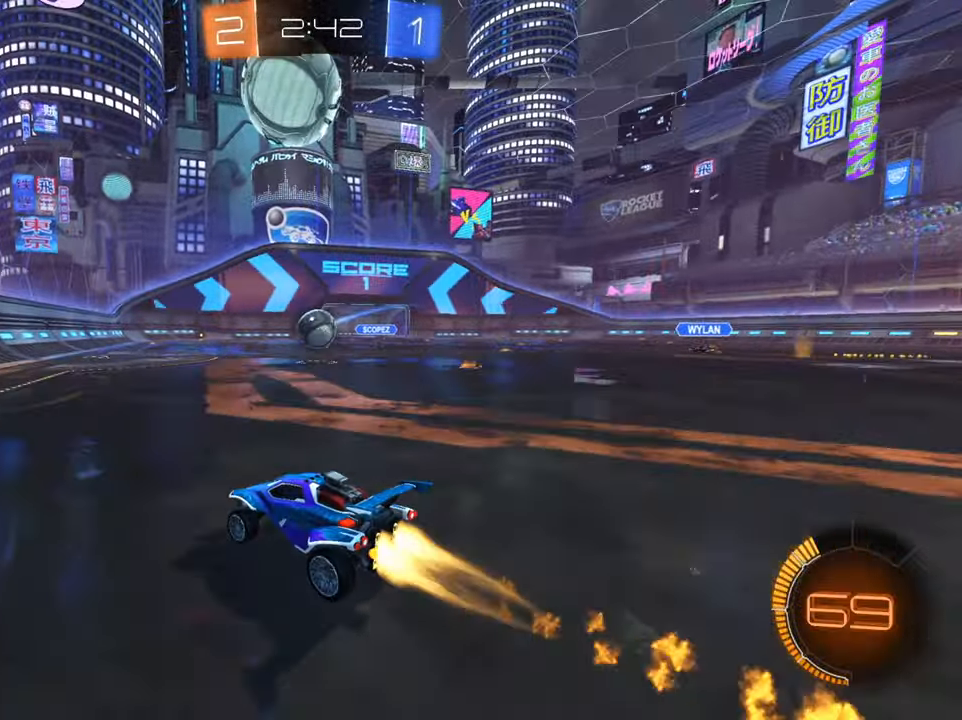
{"buttons": ["R2"], "left_stick": "up-right", "right_stick": "center", "events": [[100, "B", "up"], [100, "left_stick", "down"], [133, "A", "down"], [284, "left_stick", "right"], [334, "A", "up"], [334, "left_stick", "up-right"], [400, "A", "down"], [484, "A", "up"]]}
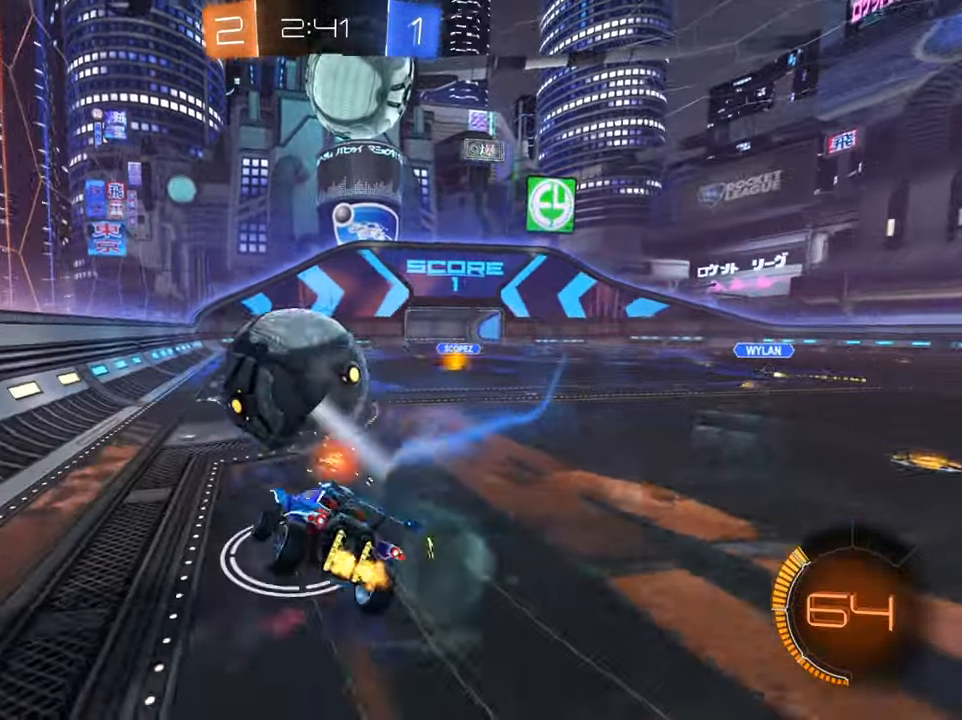
{"buttons": ["X", "R2"], "left_stick": "up-right", "right_stick": "center", "events": [[50, "A", "down"], [133, "A", "up"], [200, "X", "down"]]}
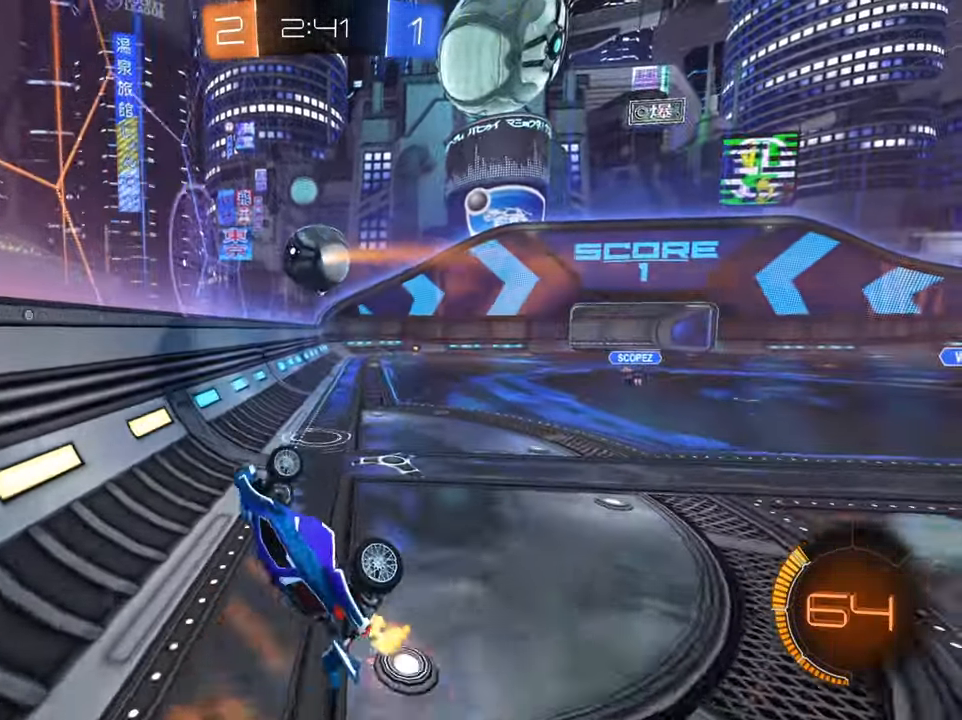
{"buttons": ["B", "R2"], "left_stick": "center", "right_stick": "center", "events": [[184, "X", "up"], [350, "left_stick", "center"], [451, "B", "down"]]}
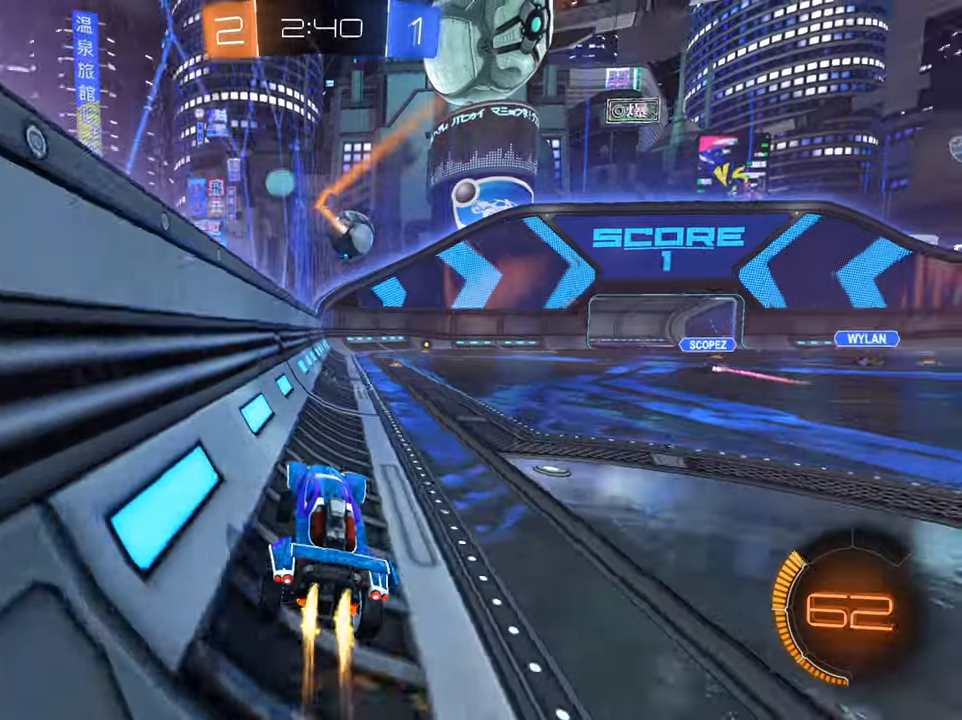
{"buttons": ["R2"], "left_stick": "left", "right_stick": "center", "events": [[117, "left_stick", "up-right"], [300, "B", "up"], [317, "left_stick", "center"], [384, "left_stick", "left"]]}
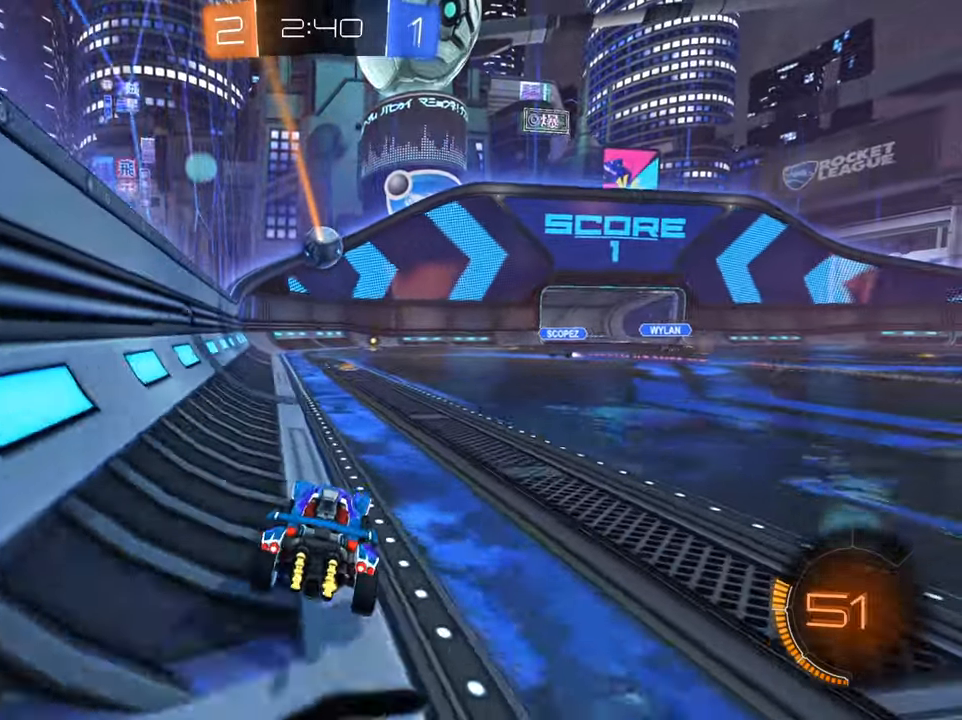
{"buttons": ["R2"], "left_stick": "up-right", "right_stick": "center", "events": [[67, "L2", "down"], [67, "R2", "up"], [67, "left_stick", "down-left"], [200, "left_stick", "center"], [317, "left_stick", "up-right"], [451, "L2", "up"], [451, "R2", "down"]]}
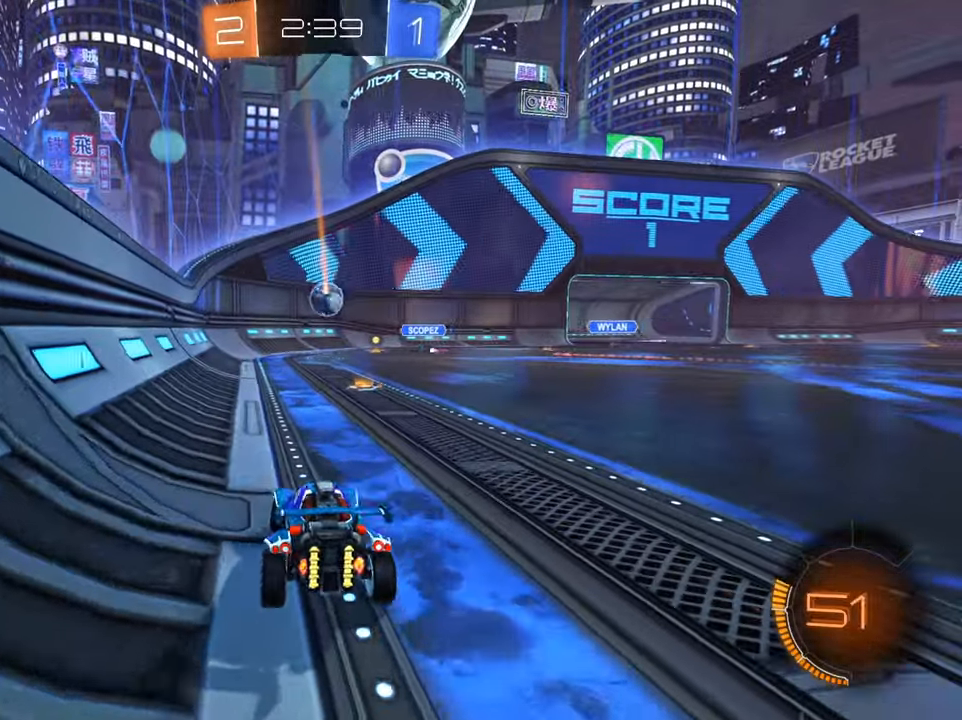
{"buttons": ["R2"], "left_stick": "up-right", "right_stick": "center", "events": [[83, "left_stick", "left"], [233, "left_stick", "center"], [283, "left_stick", "right"], [350, "left_stick", "up-right"]]}
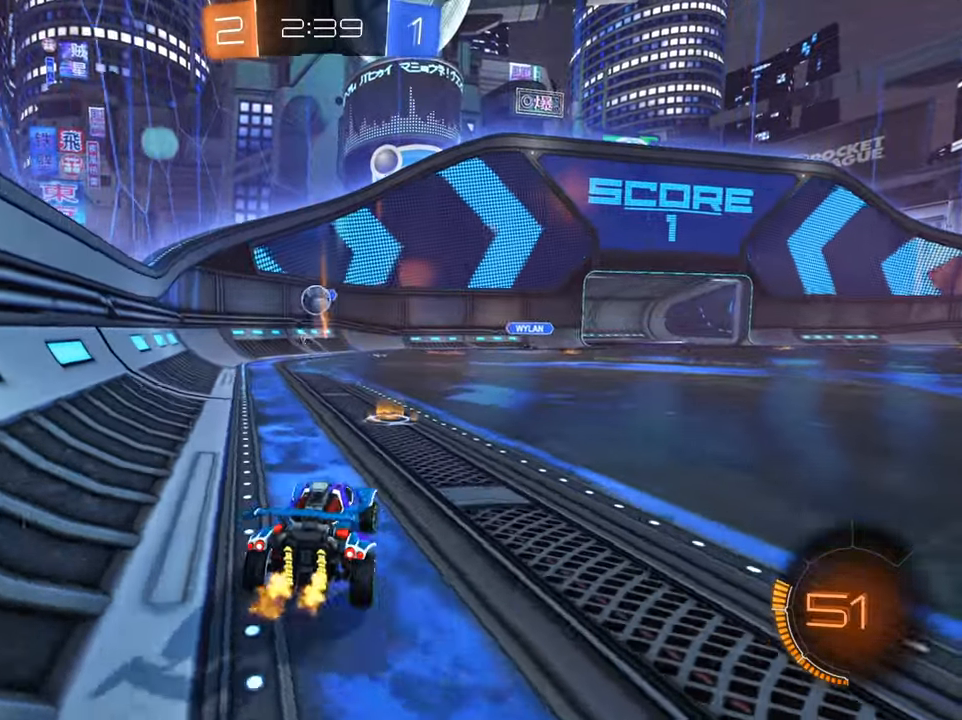
{"buttons": ["X", "R2"], "left_stick": "right", "right_stick": "center", "events": [[100, "left_stick", "left"], [184, "L2", "down"], [184, "R2", "up"], [284, "L2", "up"], [284, "R2", "down"], [284, "left_stick", "right"], [384, "X", "down"]]}
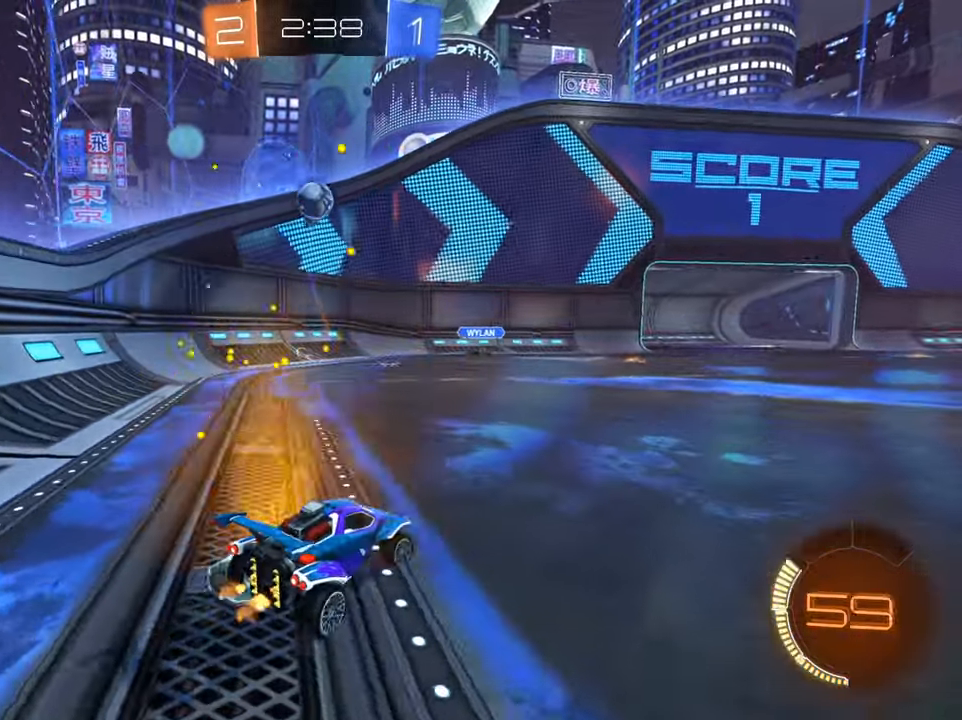
{"buttons": ["R2"], "left_stick": "right", "right_stick": "center", "events": [[16, "X", "up"]]}
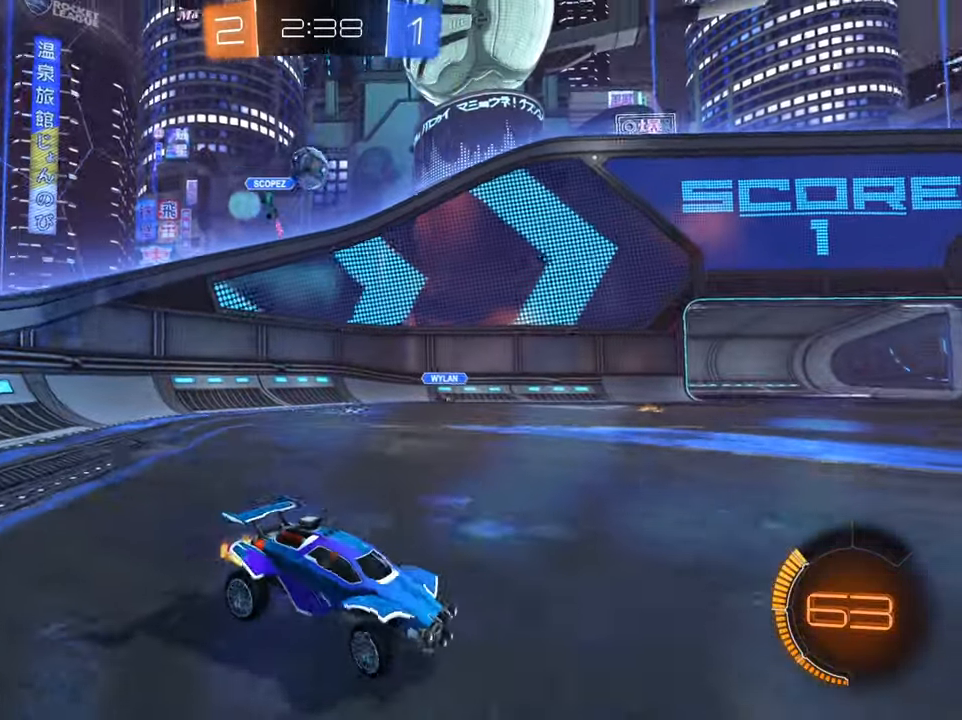
{"buttons": ["B", "R2"], "left_stick": "center", "right_stick": "center", "events": [[167, "B", "down"], [217, "B", "up"], [417, "B", "down"], [484, "left_stick", "center"]]}
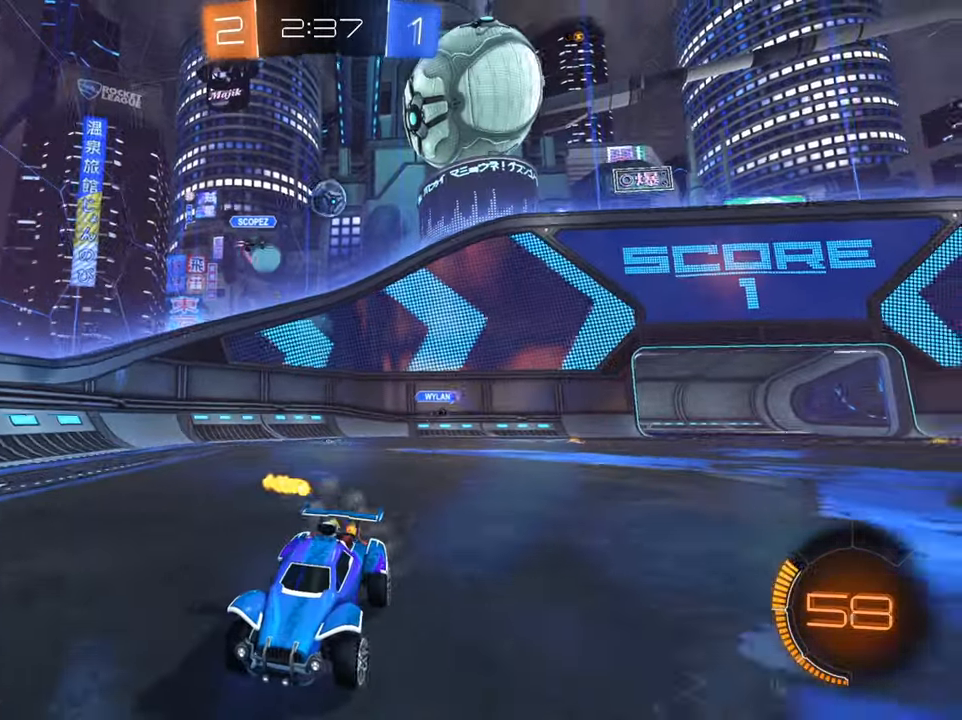
{"buttons": ["R2"], "left_stick": "left", "right_stick": "center", "events": [[183, "B", "up"], [333, "left_stick", "left"]]}
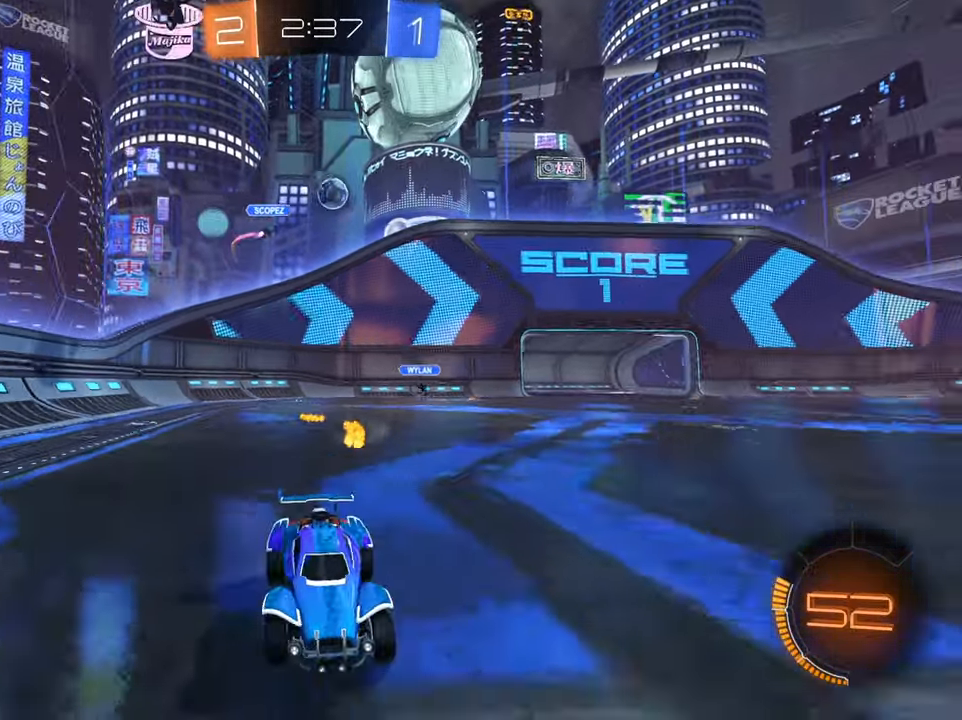
{"buttons": ["R2"], "left_stick": "left", "right_stick": "center", "events": [[66, "X", "down"], [133, "X", "up"], [216, "X", "down"], [300, "X", "up"]]}
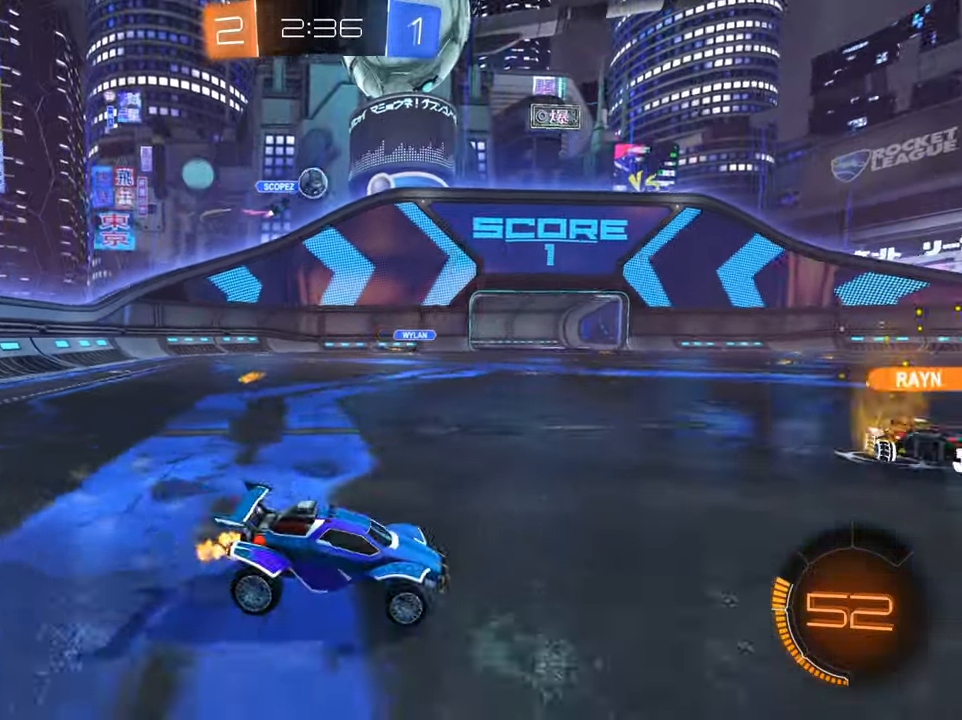
{"buttons": ["R2"], "left_stick": "right", "right_stick": "center", "events": [[200, "left_stick", "center"], [367, "left_stick", "right"]]}